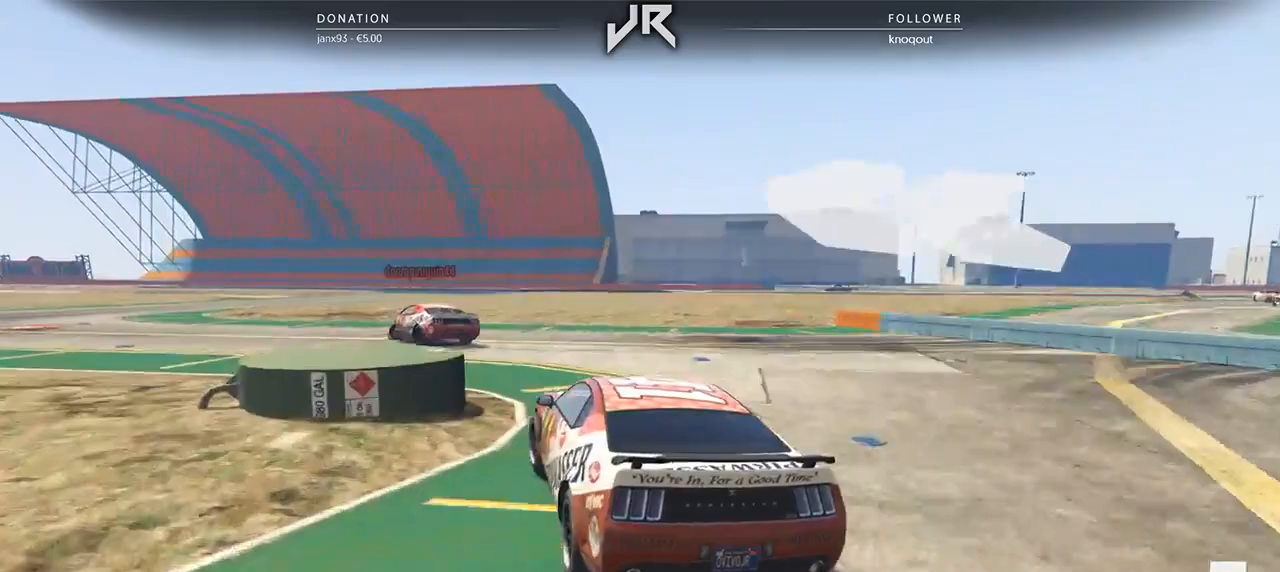
Gameplay with a controller (Xbox layout); each line is a JSON object with the inputs held at the frame after it. "events" lists button and stick changes between this image and that frame as [ms after this image, input, new state], when the widget could be followed in between. Not read: R2.
{"buttons": [], "left_stick": "left", "right_stick": "center", "events": [[83, "left_stick", "center"], [167, "left_stick", "left"], [375, "left_stick", "center"], [479, "left_stick", "left"]]}
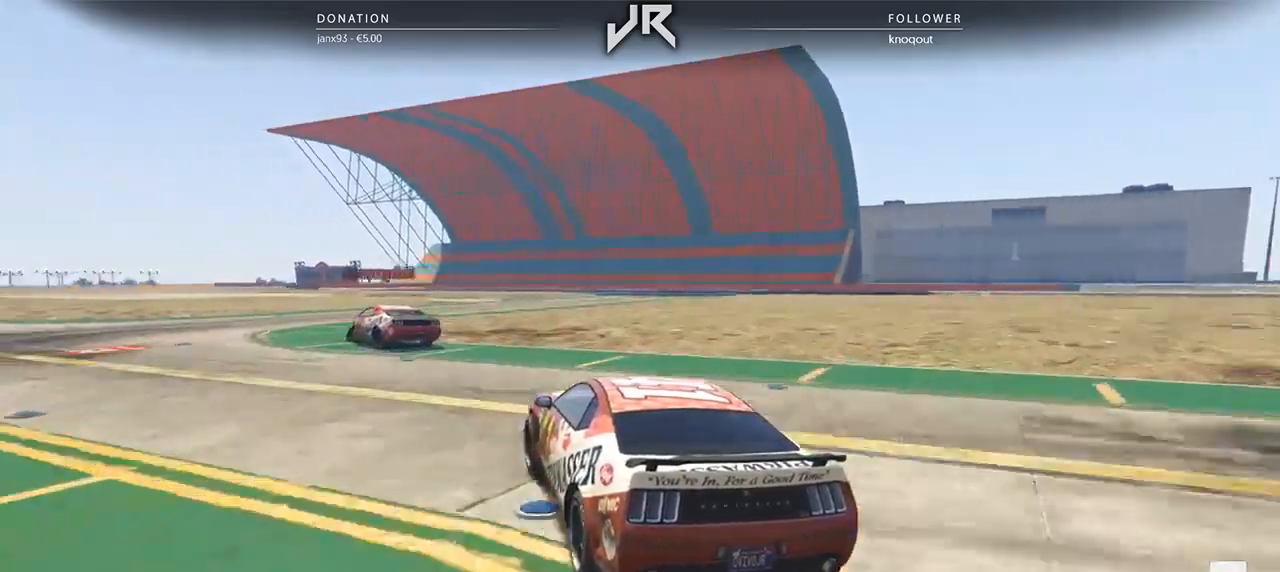
{"buttons": [], "left_stick": "left", "right_stick": "center", "events": [[292, "left_stick", "center"], [396, "left_stick", "left"]]}
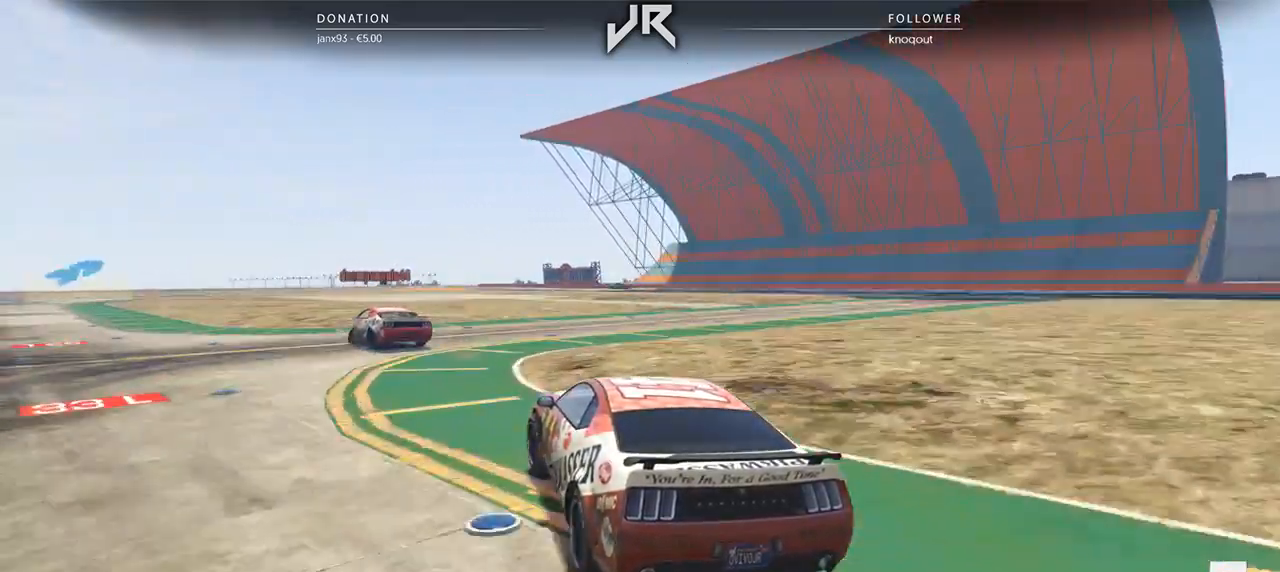
{"buttons": [], "left_stick": "left", "right_stick": "center", "events": [[62, "left_stick", "center"], [167, "left_stick", "left"], [354, "left_stick", "center"], [500, "left_stick", "left"]]}
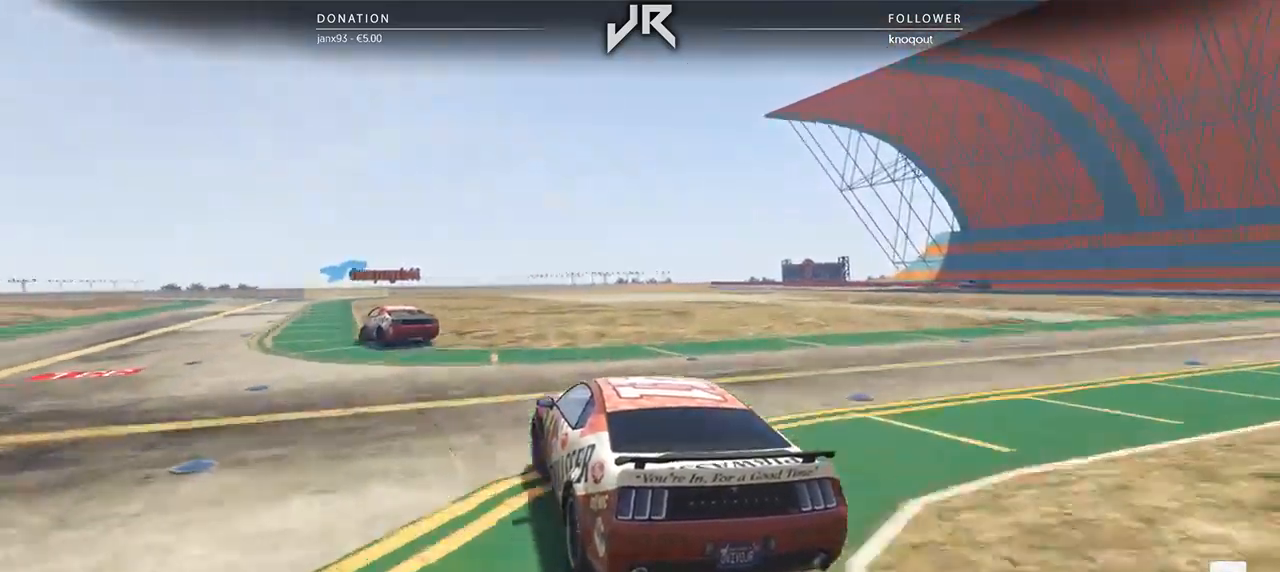
{"buttons": [], "left_stick": "center", "right_stick": "center", "events": [[125, "left_stick", "center"], [229, "left_stick", "down-left"], [417, "left_stick", "center"]]}
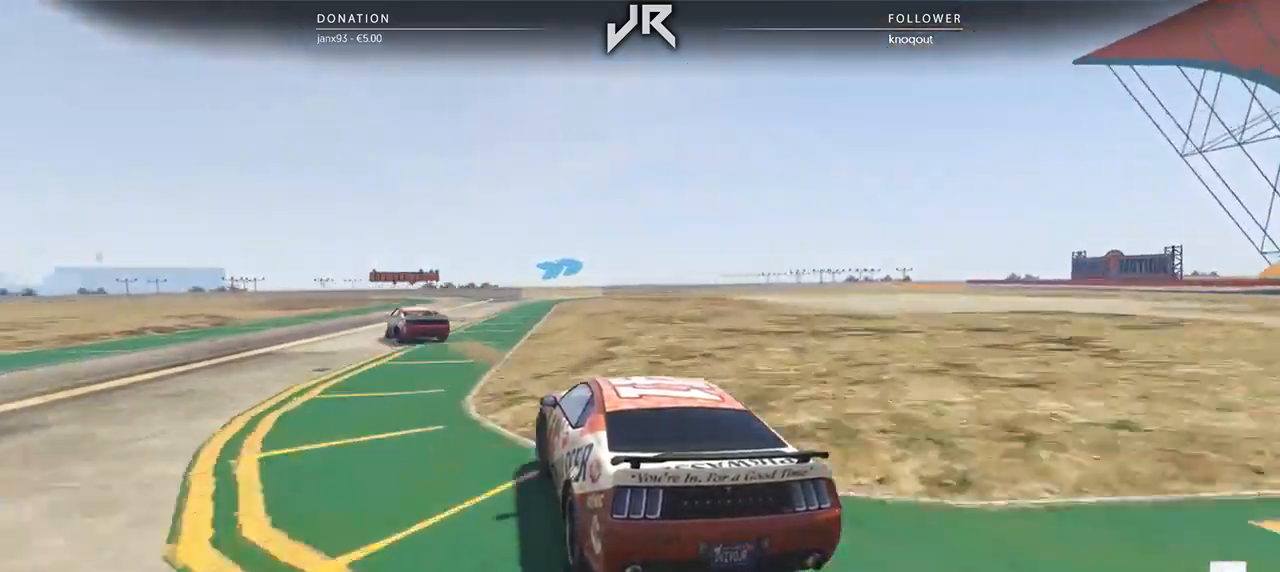
{"buttons": [], "left_stick": "center", "right_stick": "center", "events": [[250, "left_stick", "down-left"], [354, "left_stick", "center"]]}
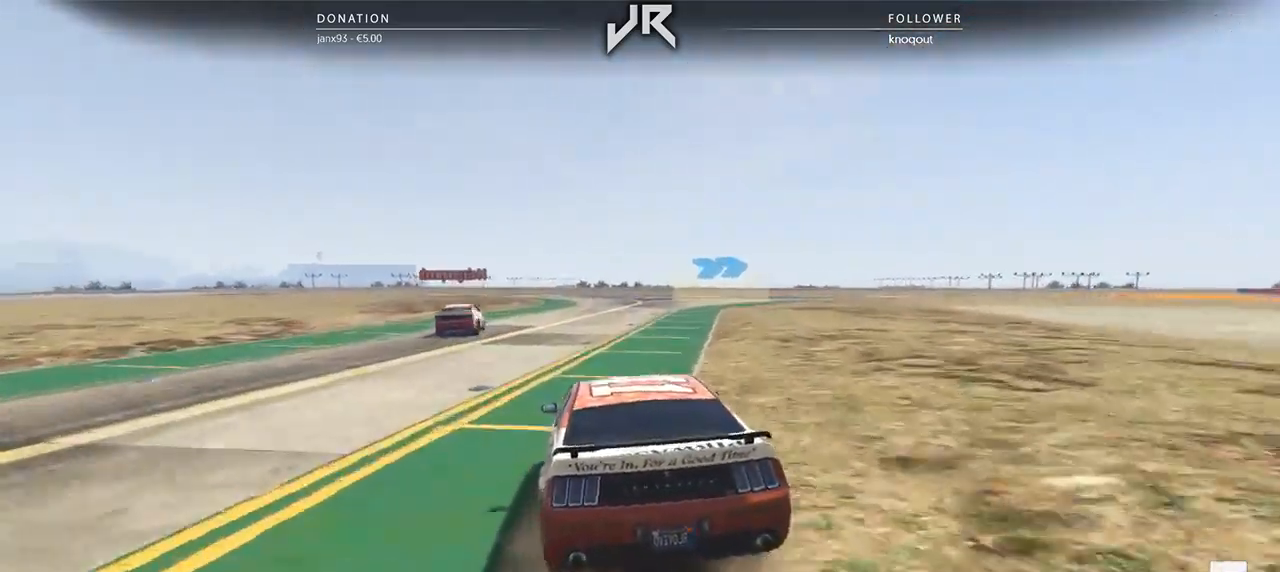
{"buttons": [], "left_stick": "center", "right_stick": "center", "events": [[250, "left_stick", "right"], [417, "left_stick", "center"]]}
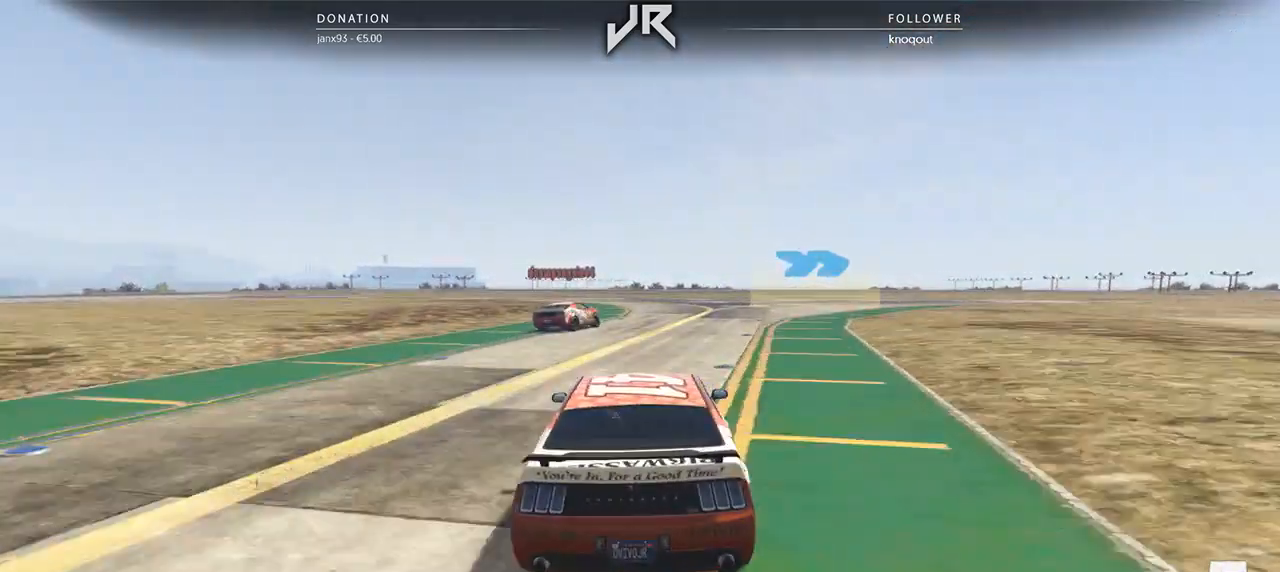
{"buttons": [], "left_stick": "right", "right_stick": "center", "events": [[21, "left_stick", "right"], [146, "left_stick", "center"], [250, "left_stick", "right"], [333, "left_stick", "center"], [417, "left_stick", "right"]]}
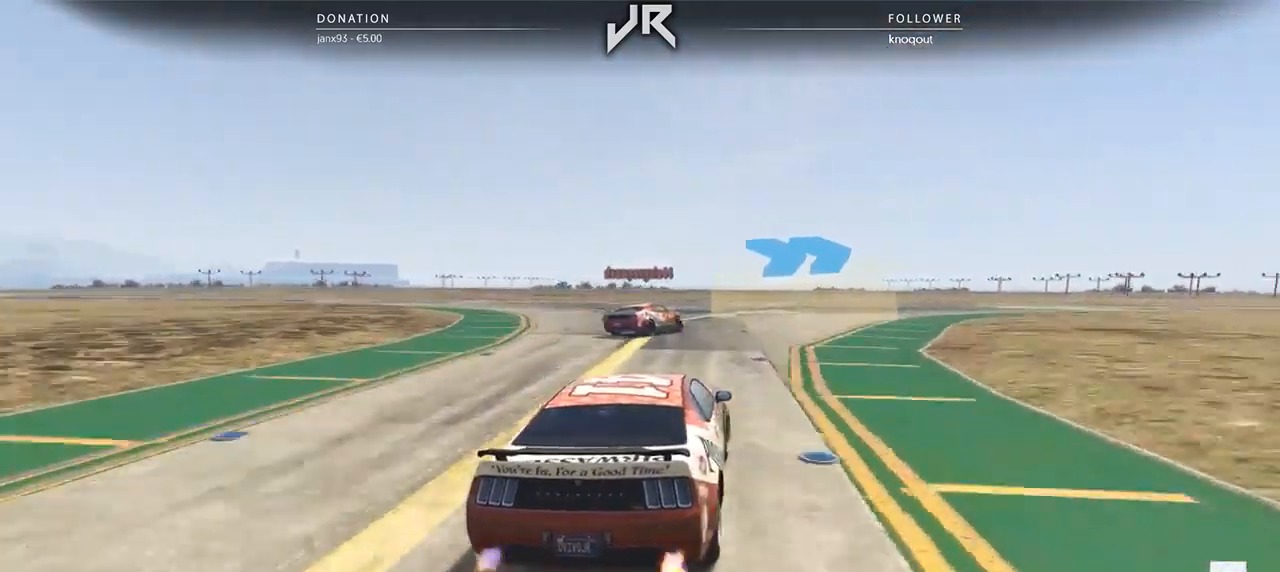
{"buttons": [], "left_stick": "right", "right_stick": "center", "events": [[42, "left_stick", "center"], [146, "left_stick", "right"], [375, "left_stick", "center"], [479, "left_stick", "right"]]}
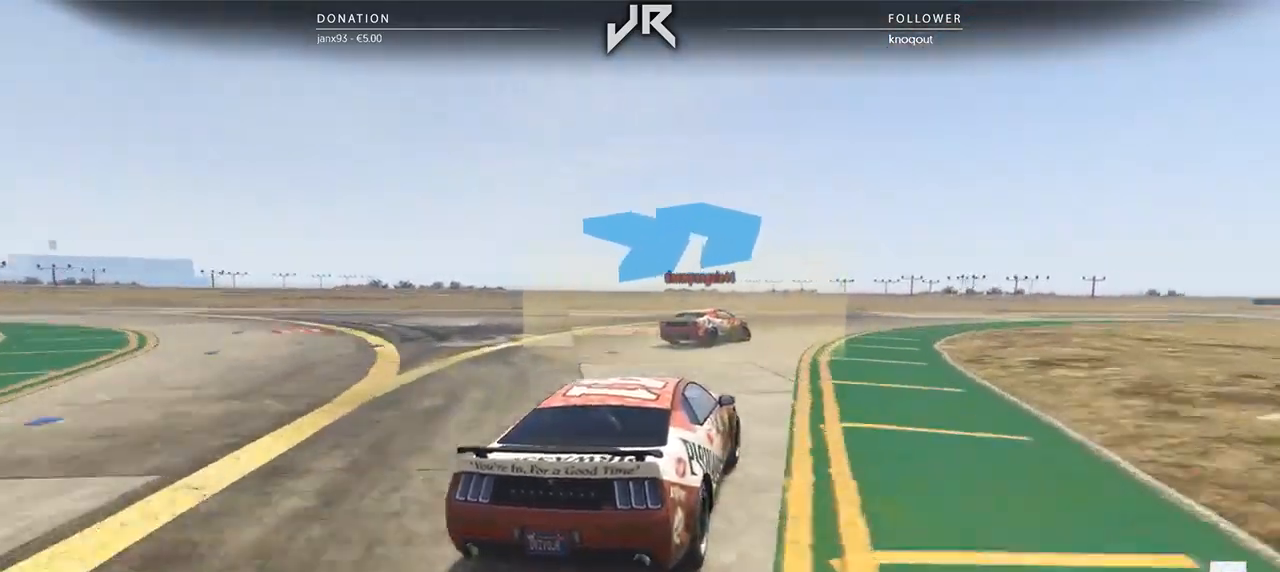
{"buttons": [], "left_stick": "right", "right_stick": "center", "events": [[104, "left_stick", "center"], [208, "left_stick", "right"], [292, "left_stick", "center"], [396, "left_stick", "right"]]}
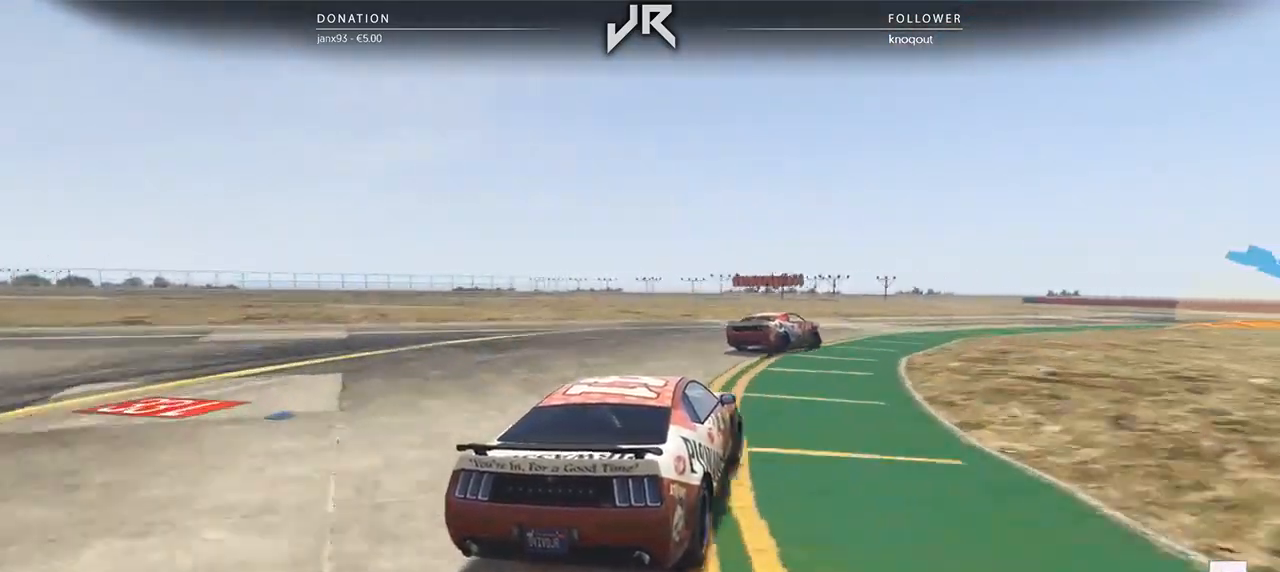
{"buttons": [], "left_stick": "right", "right_stick": "center", "events": [[21, "left_stick", "center"], [104, "left_stick", "right"], [229, "left_stick", "center"], [292, "left_stick", "right"], [417, "left_stick", "center"], [500, "left_stick", "right"]]}
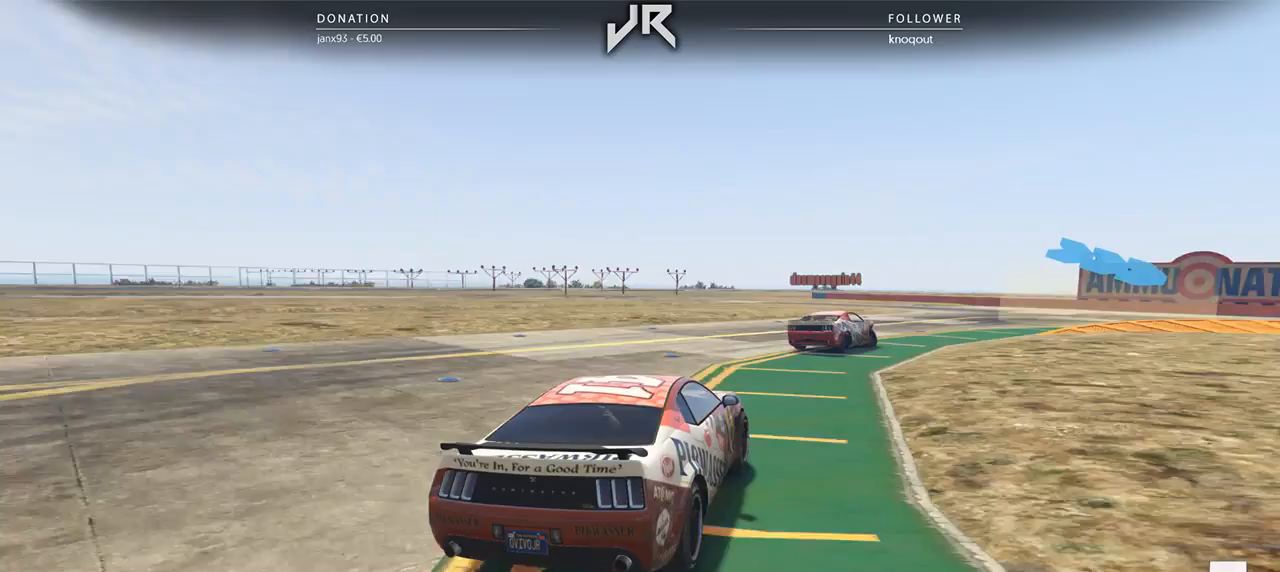
{"buttons": [], "left_stick": "center", "right_stick": "center", "events": [[125, "left_stick", "center"], [229, "left_stick", "right"], [417, "left_stick", "center"]]}
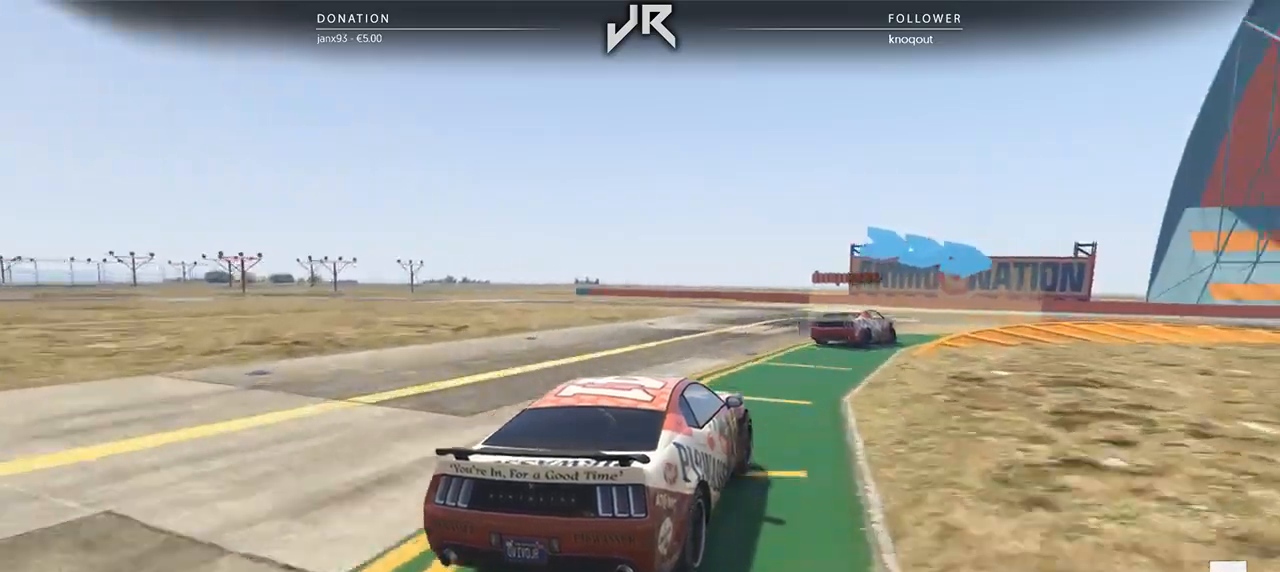
{"buttons": [], "left_stick": "center", "right_stick": "center", "events": [[21, "left_stick", "right"], [208, "left_stick", "center"], [354, "left_stick", "right"], [479, "left_stick", "center"]]}
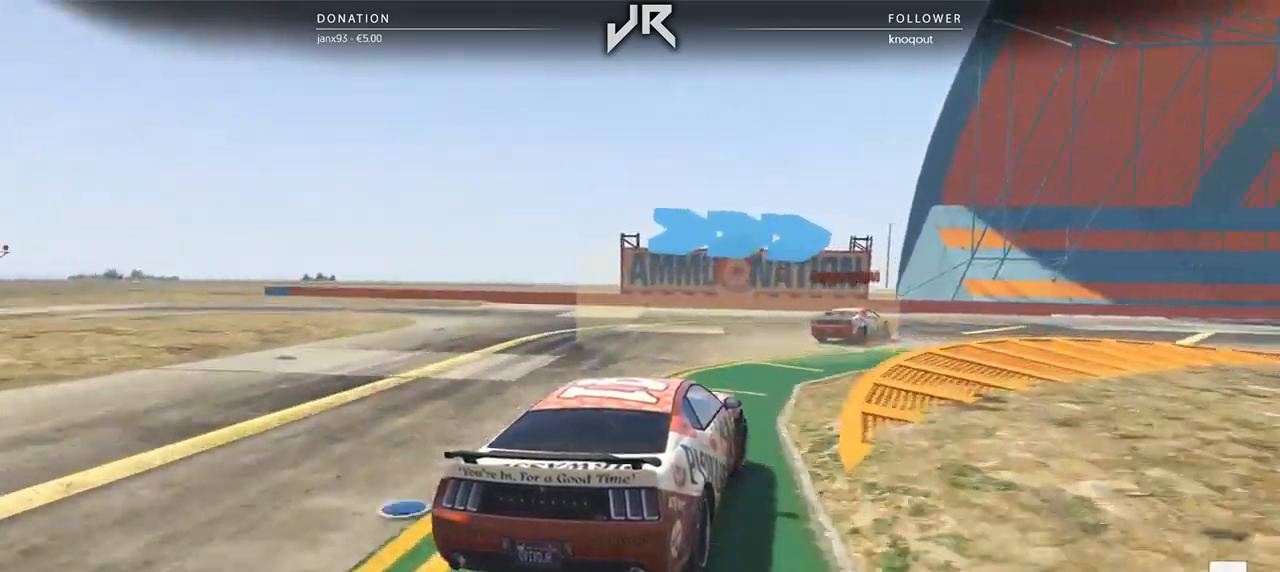
{"buttons": [], "left_stick": "center", "right_stick": "center", "events": [[104, "left_stick", "right"], [250, "left_stick", "center"], [375, "left_stick", "right"], [500, "left_stick", "center"]]}
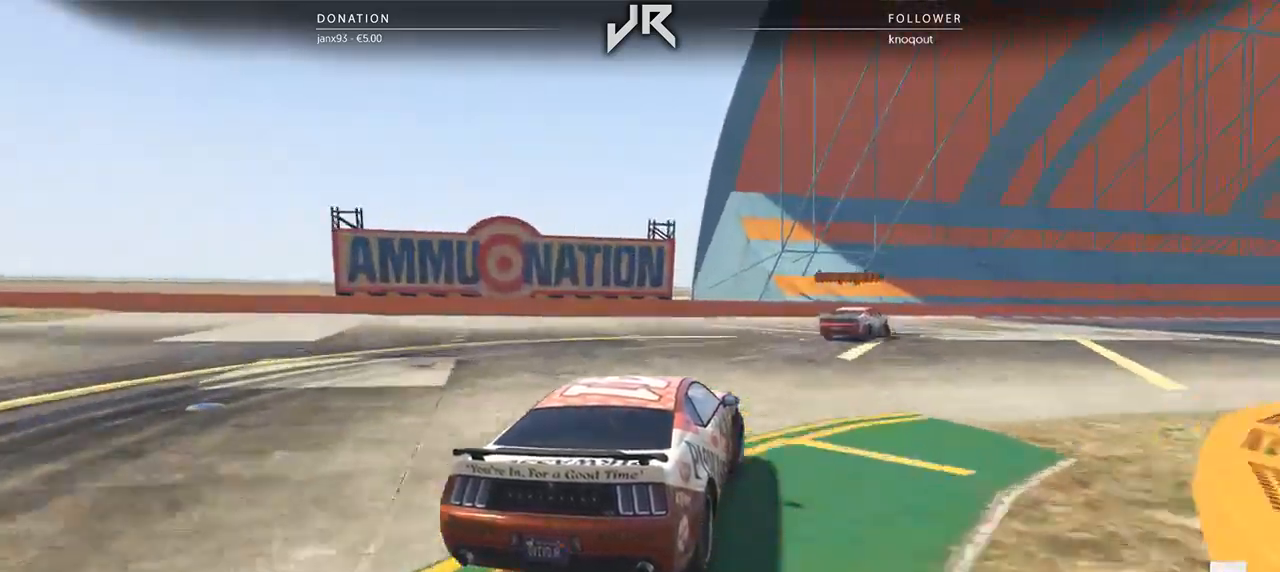
{"buttons": [], "left_stick": "center", "right_stick": "center", "events": [[104, "left_stick", "right"], [271, "left_stick", "center"], [375, "left_stick", "right"], [500, "left_stick", "center"]]}
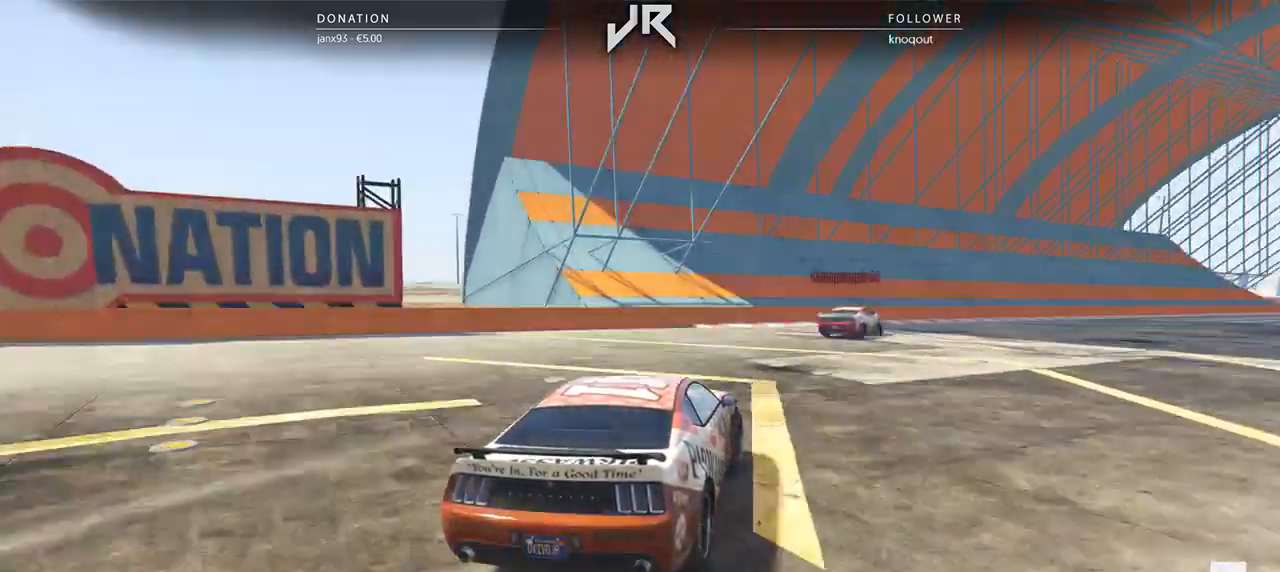
{"buttons": [], "left_stick": "center", "right_stick": "center", "events": [[146, "left_stick", "right"], [271, "left_stick", "center"], [375, "left_stick", "right"], [500, "left_stick", "center"]]}
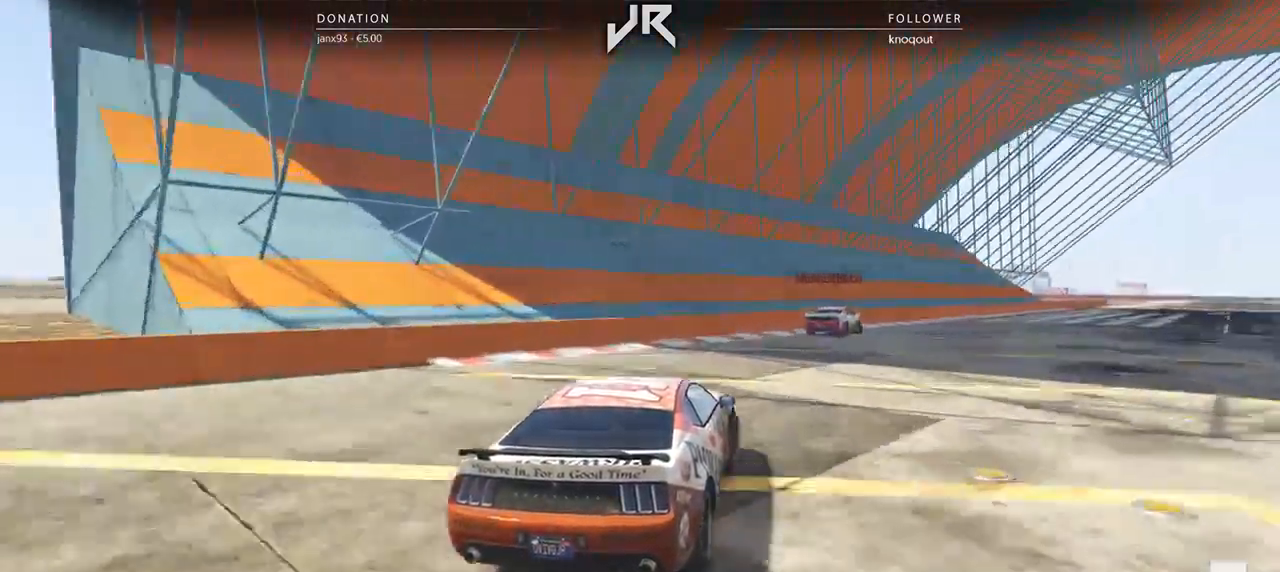
{"buttons": [], "left_stick": "center", "right_stick": "center", "events": [[104, "left_stick", "right"], [229, "left_stick", "center"]]}
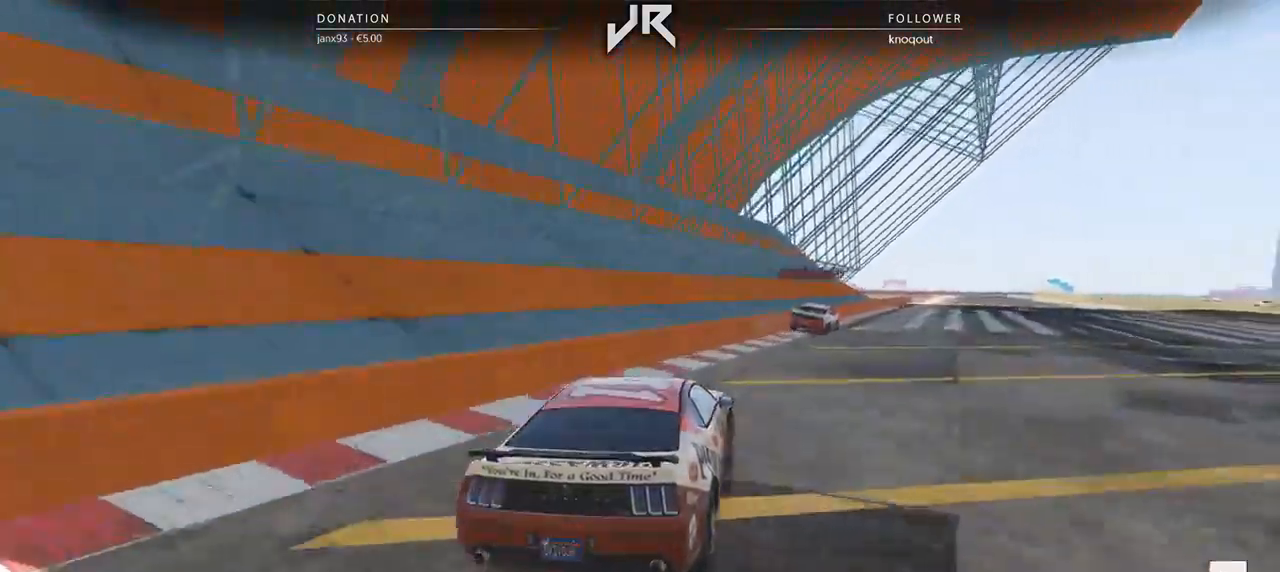
{"buttons": [], "left_stick": "center", "right_stick": "center", "events": [[21, "left_stick", "right"], [167, "left_stick", "center"], [333, "left_stick", "right"], [417, "left_stick", "center"]]}
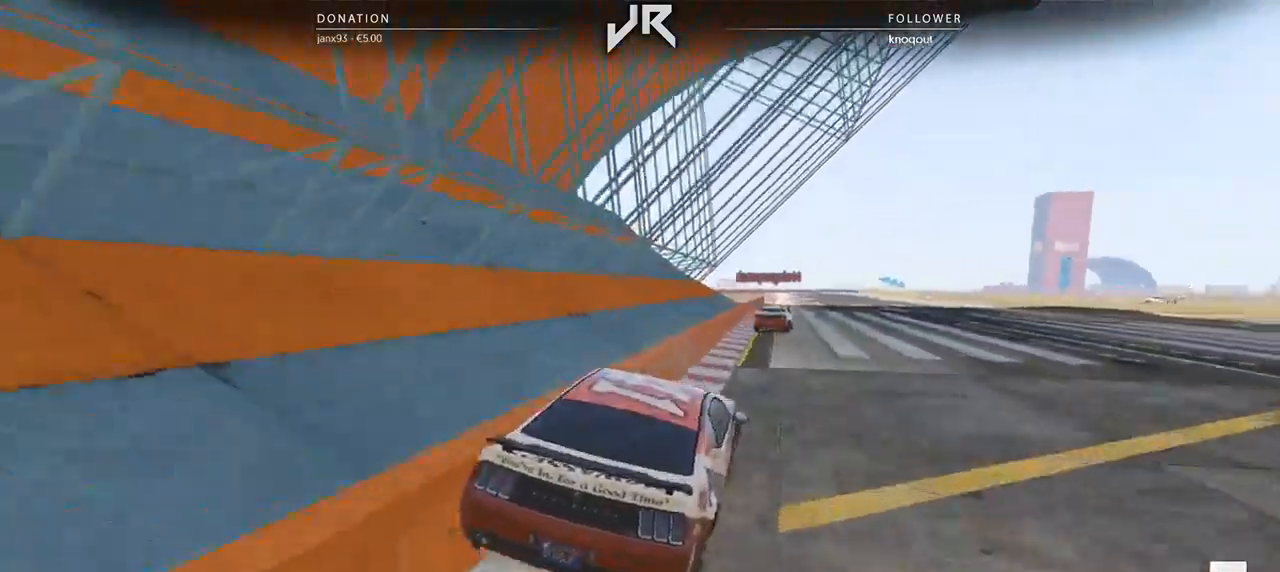
{"buttons": [], "left_stick": "left", "right_stick": "center", "events": [[417, "left_stick", "left"]]}
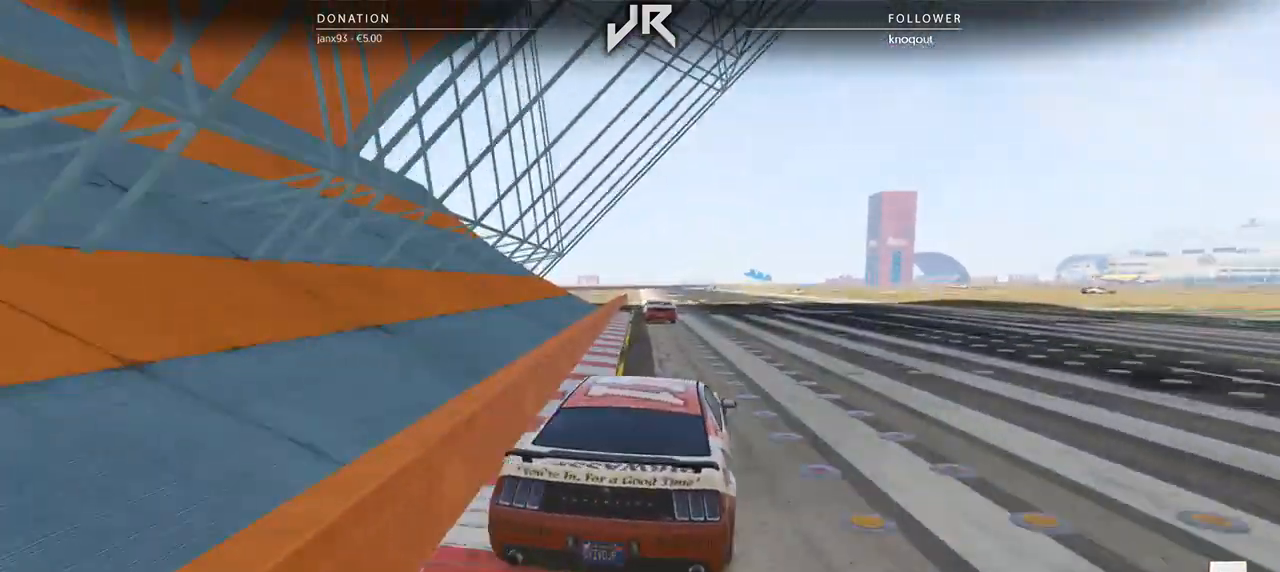
{"buttons": [], "left_stick": "center", "right_stick": "center", "events": [[21, "left_stick", "center"], [208, "left_stick", "left"], [292, "left_stick", "center"]]}
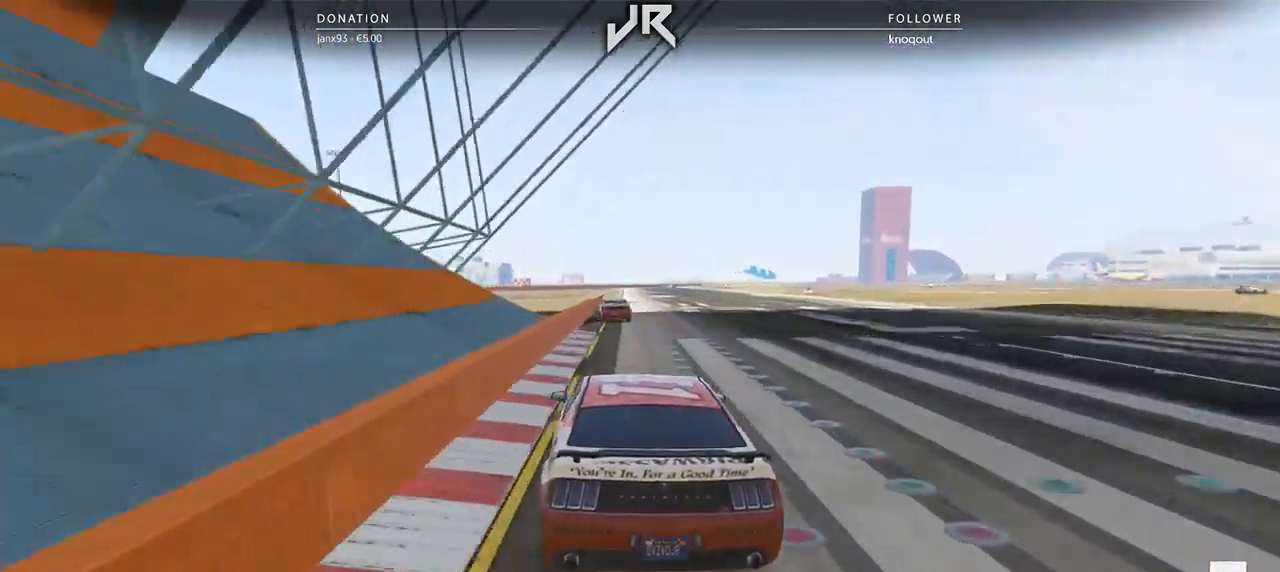
{"buttons": [], "left_stick": "right", "right_stick": "center", "events": [[500, "left_stick", "right"]]}
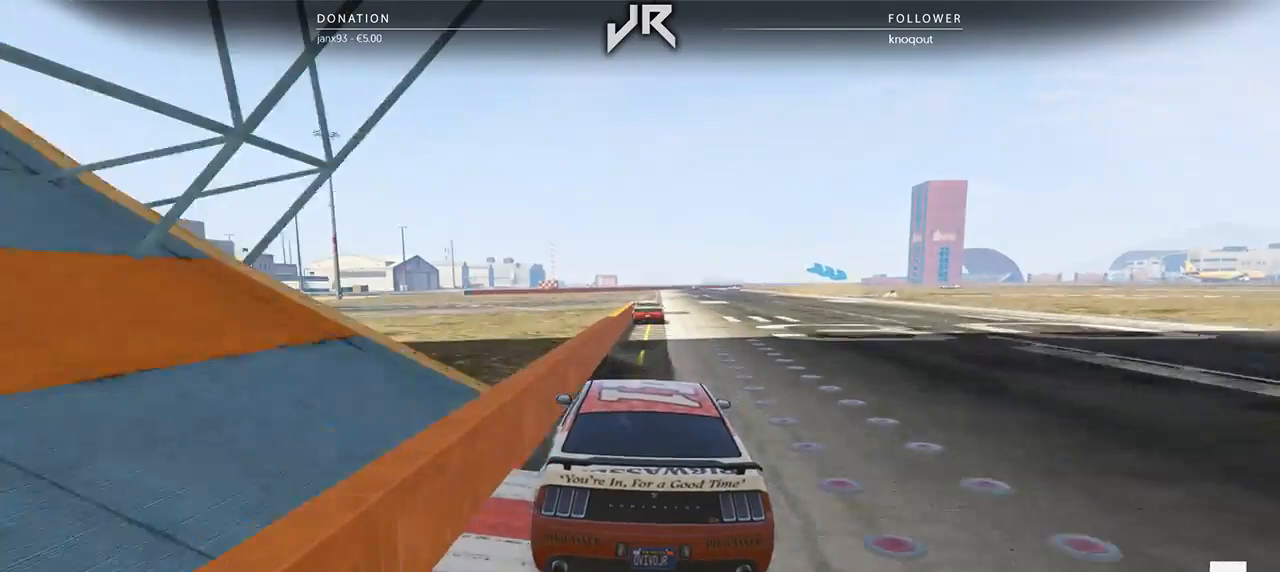
{"buttons": [], "left_stick": "right", "right_stick": "center", "events": [[104, "left_stick", "center"], [500, "left_stick", "right"]]}
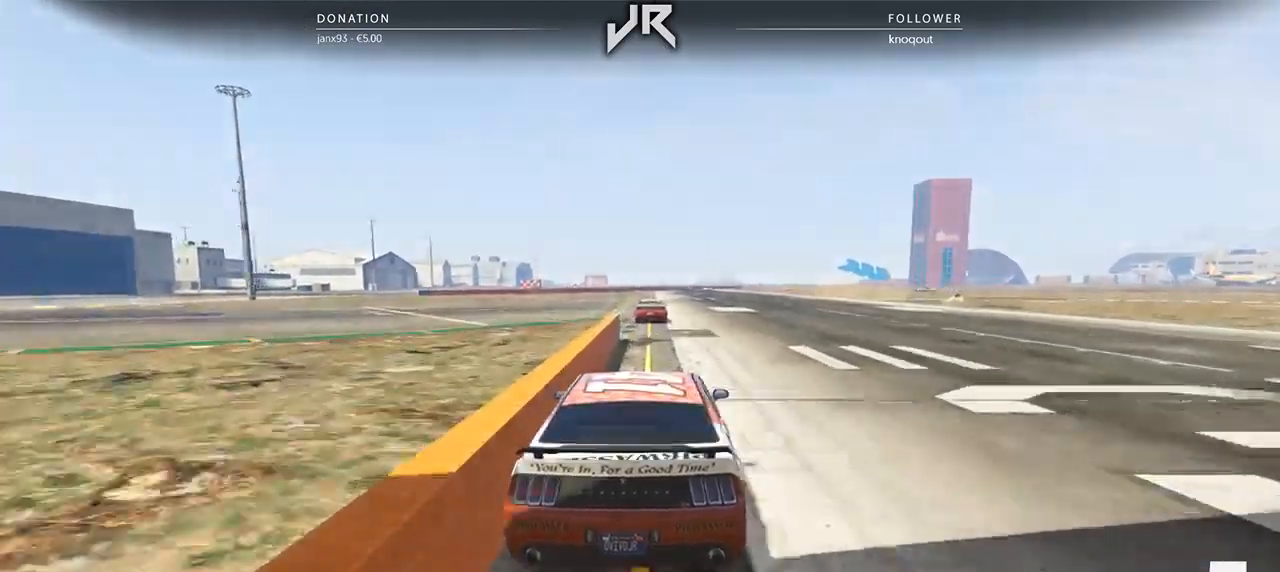
{"buttons": [], "left_stick": "right", "right_stick": "center", "events": [[125, "left_stick", "center"], [271, "left_stick", "right"], [375, "left_stick", "center"], [500, "left_stick", "right"]]}
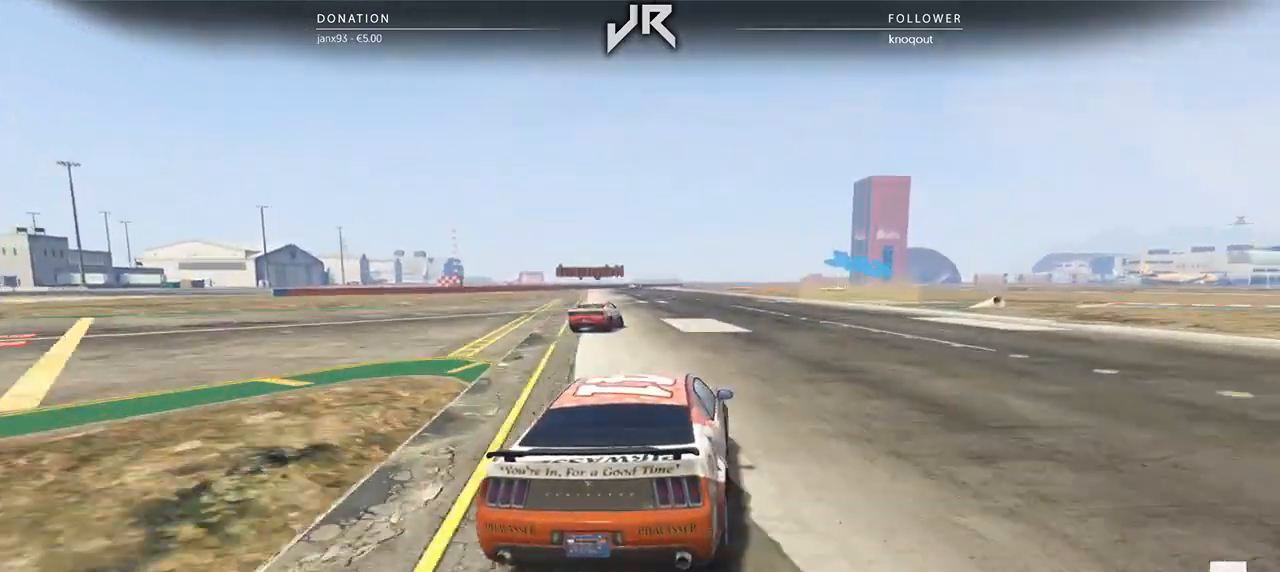
{"buttons": [], "left_stick": "center", "right_stick": "center", "events": [[42, "L2", "down"], [229, "left_stick", "center"], [333, "left_stick", "right"], [500, "L2", "up"], [500, "left_stick", "center"]]}
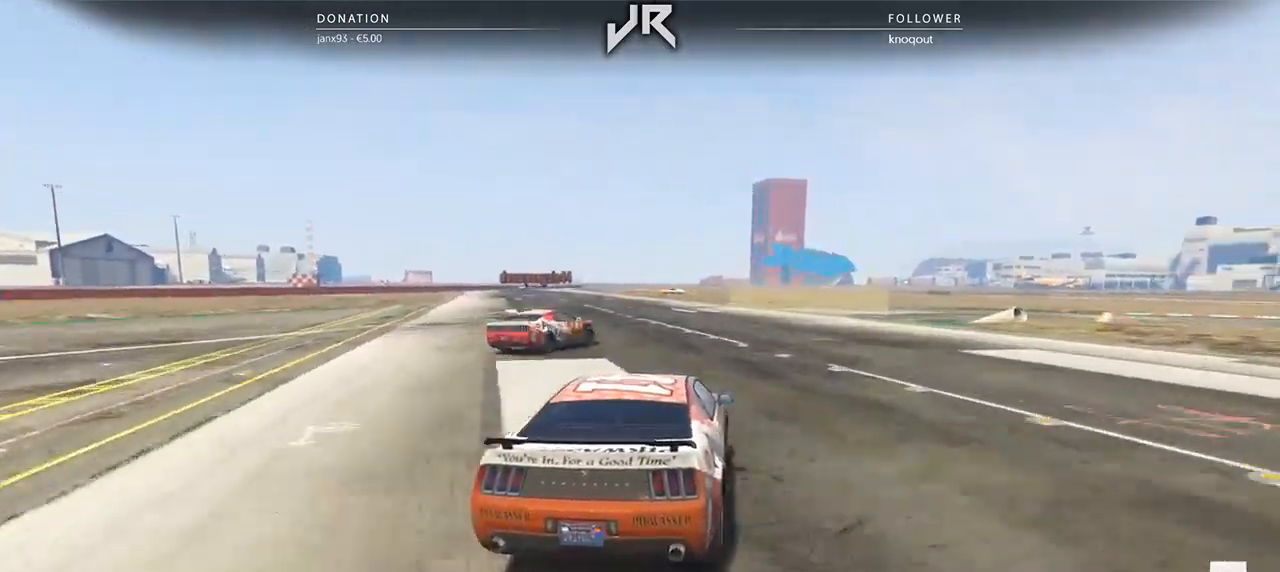
{"buttons": ["L2"], "left_stick": "right", "right_stick": "center", "events": [[83, "L2", "down"], [83, "left_stick", "right"], [354, "L2", "up"], [354, "left_stick", "center"], [417, "L2", "down"], [458, "left_stick", "right"]]}
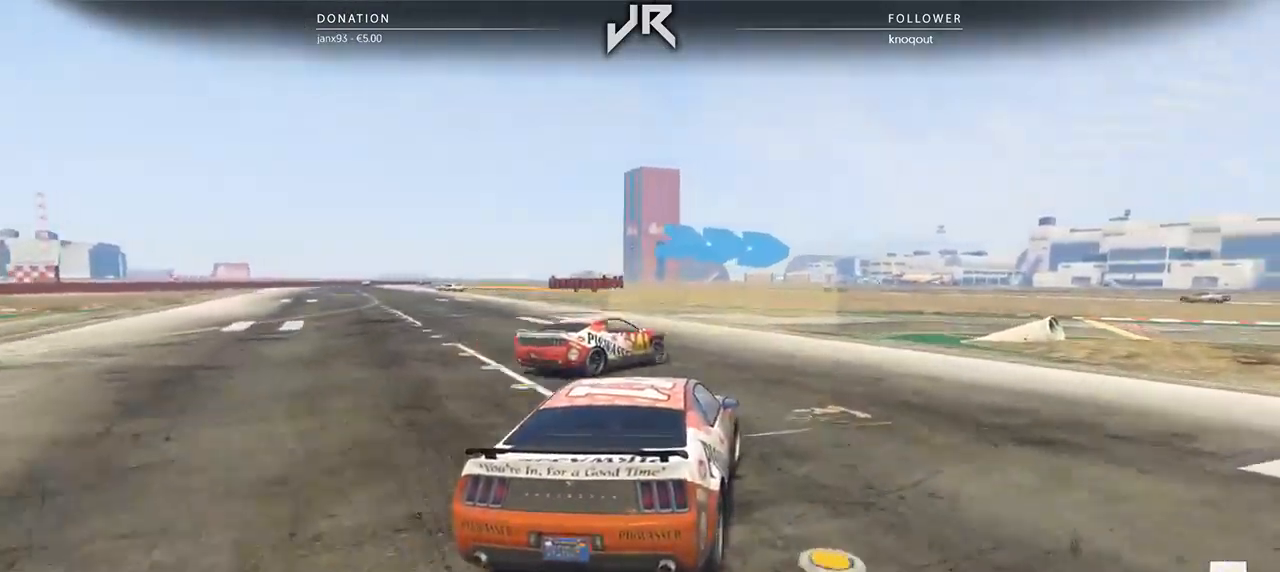
{"buttons": [], "left_stick": "right", "right_stick": "center", "events": [[125, "L2", "up"], [354, "left_stick", "center"], [458, "left_stick", "right"]]}
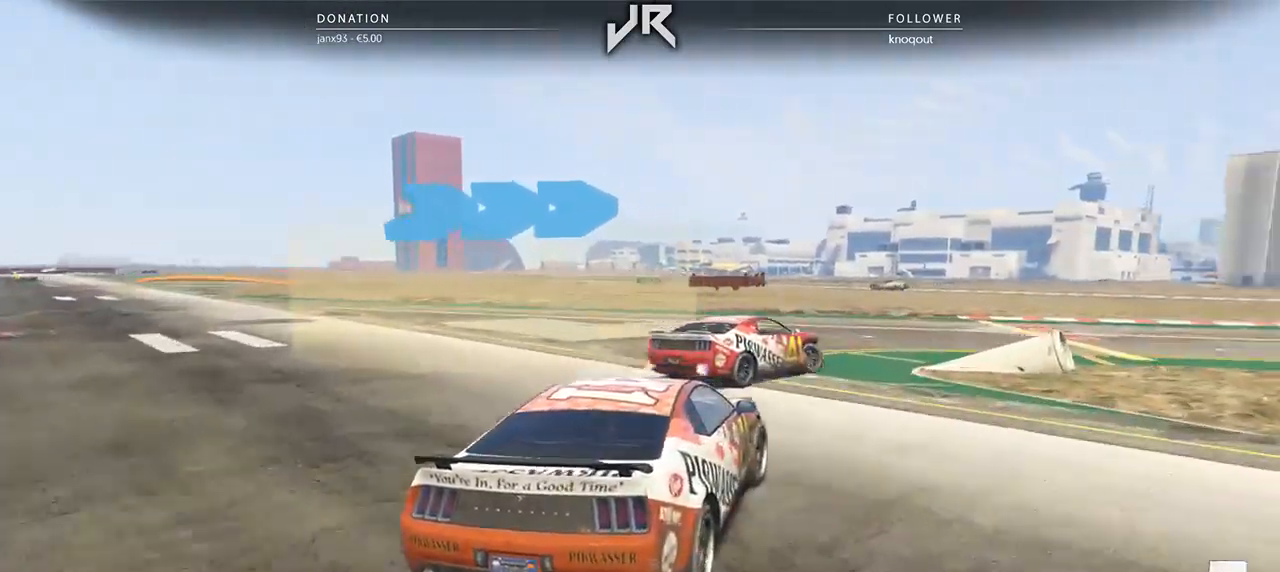
{"buttons": [], "left_stick": "right", "right_stick": "center", "events": [[208, "left_stick", "center"], [312, "left_stick", "right"]]}
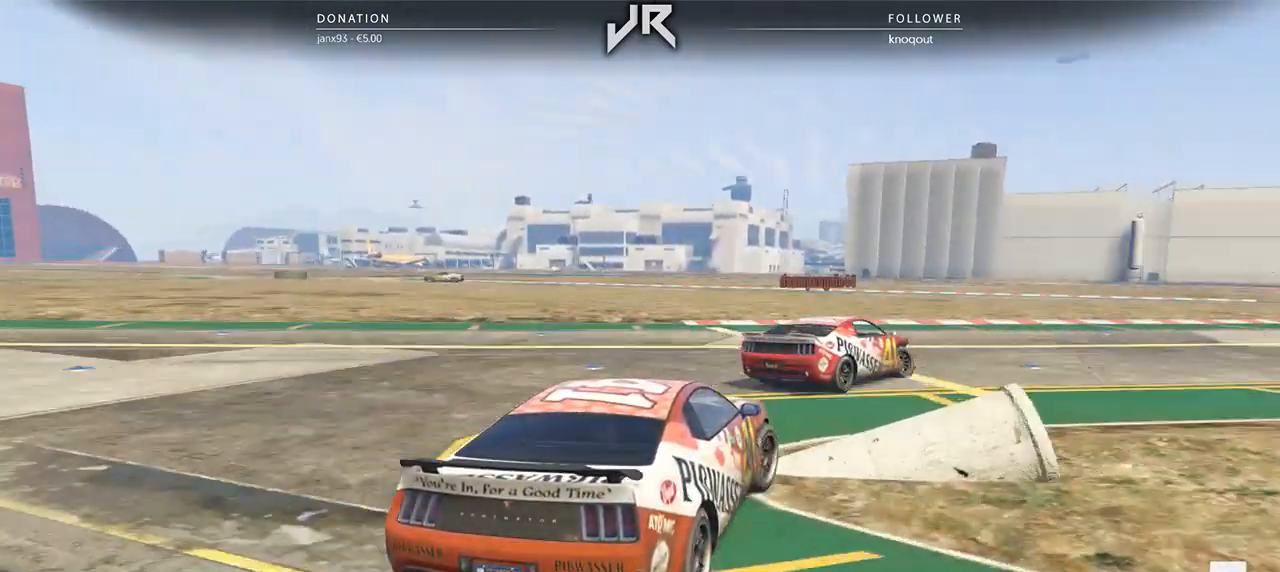
{"buttons": [], "left_stick": "center", "right_stick": "center", "events": [[104, "left_stick", "center"], [208, "left_stick", "right"], [479, "left_stick", "center"]]}
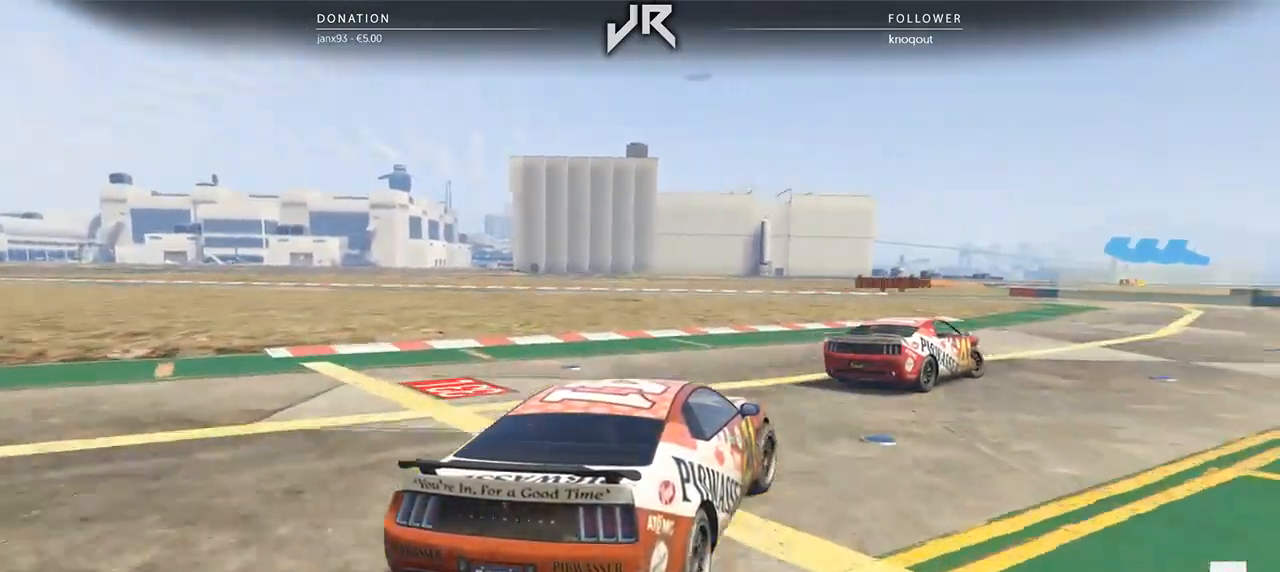
{"buttons": [], "left_stick": "right", "right_stick": "center", "events": [[62, "left_stick", "right"], [208, "left_stick", "center"], [271, "left_stick", "right"], [438, "left_stick", "center"], [500, "left_stick", "right"]]}
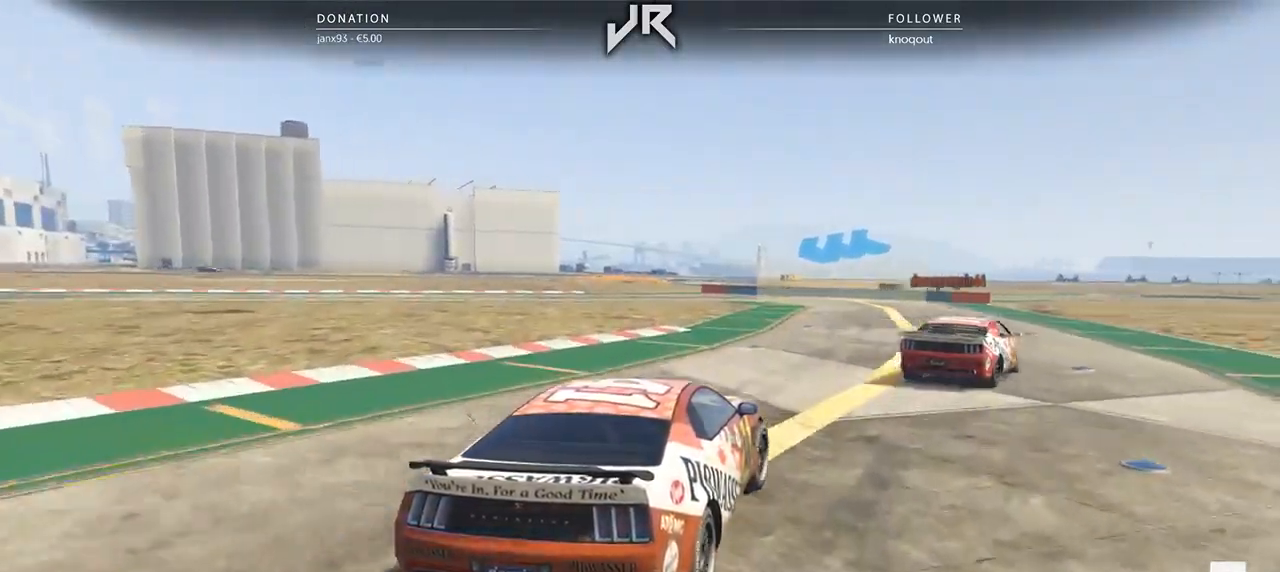
{"buttons": [], "left_stick": "left", "right_stick": "center", "events": [[125, "left_stick", "center"], [375, "left_stick", "left"]]}
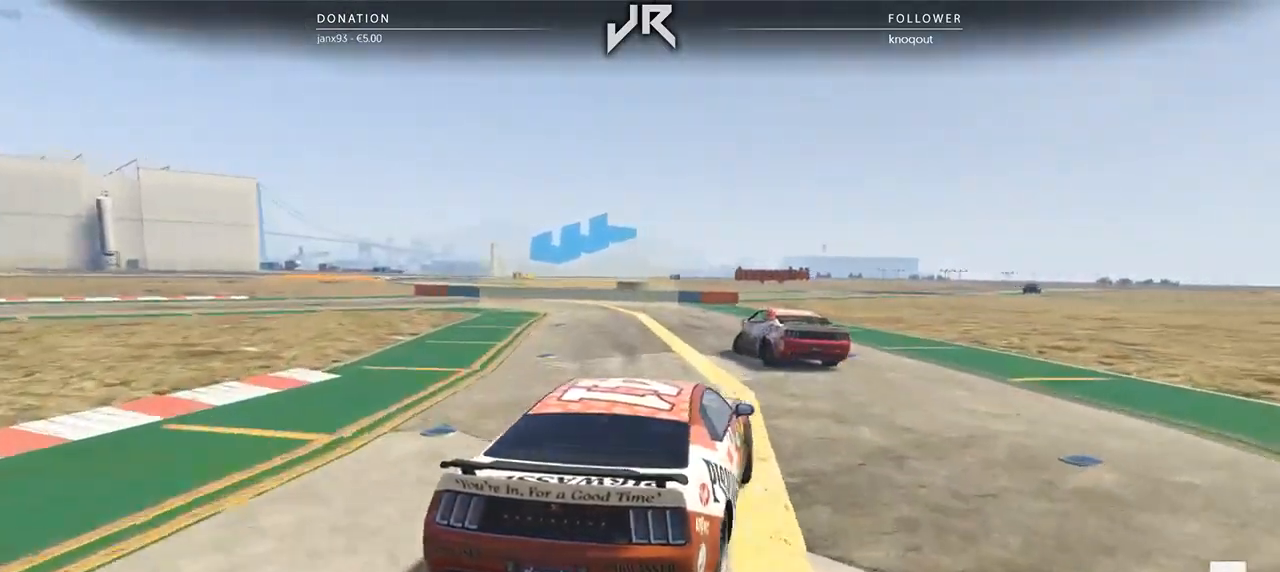
{"buttons": [], "left_stick": "left", "right_stick": "center", "events": [[21, "left_stick", "center"], [167, "L2", "down"], [167, "left_stick", "left"], [333, "L2", "up"], [396, "left_stick", "center"], [458, "left_stick", "left"]]}